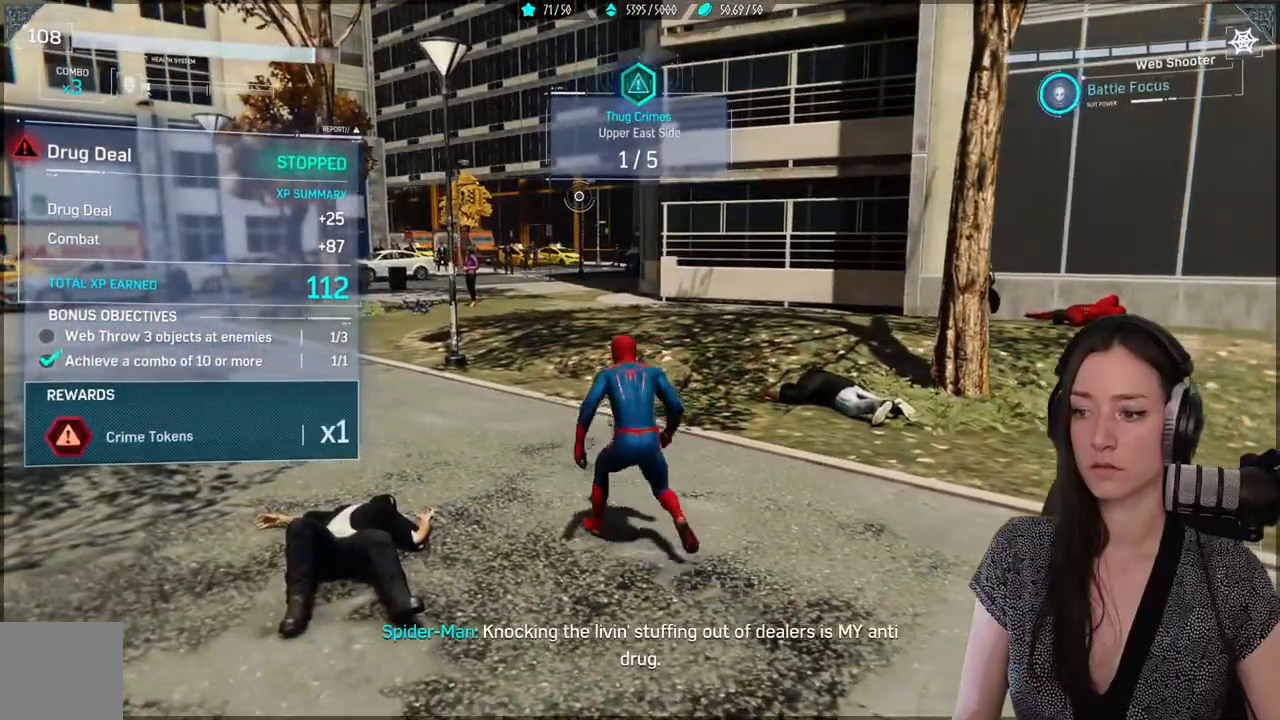
Gameplay with a controller (Xbox layout); each line is a JSON object with the inputs held at the frame after it. "events" lists button and stick changes between this image and that frame as [ms after this image, input, new state], when the widget could be followed in between.
{"buttons": [], "left_stick": "center", "right_stick": "center", "events": []}
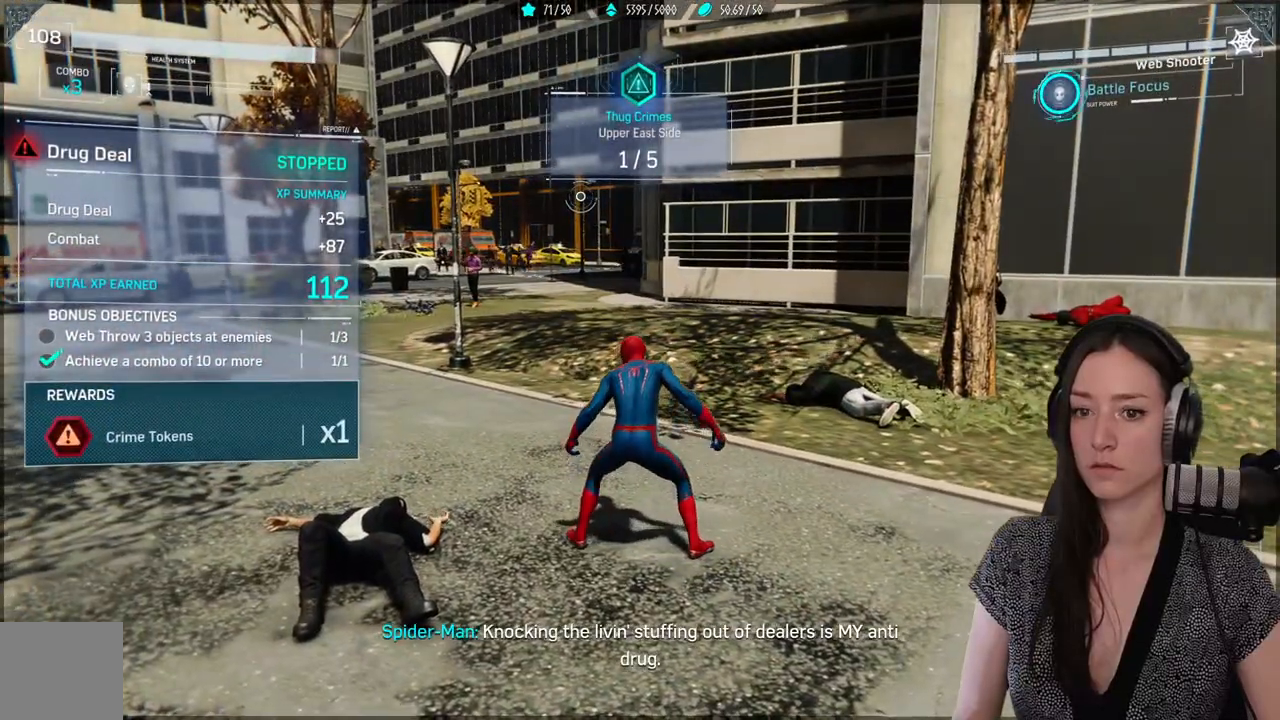
{"buttons": [], "left_stick": "center", "right_stick": "center", "events": [[17, "right_stick", "up-right"], [267, "right_stick", "center"]]}
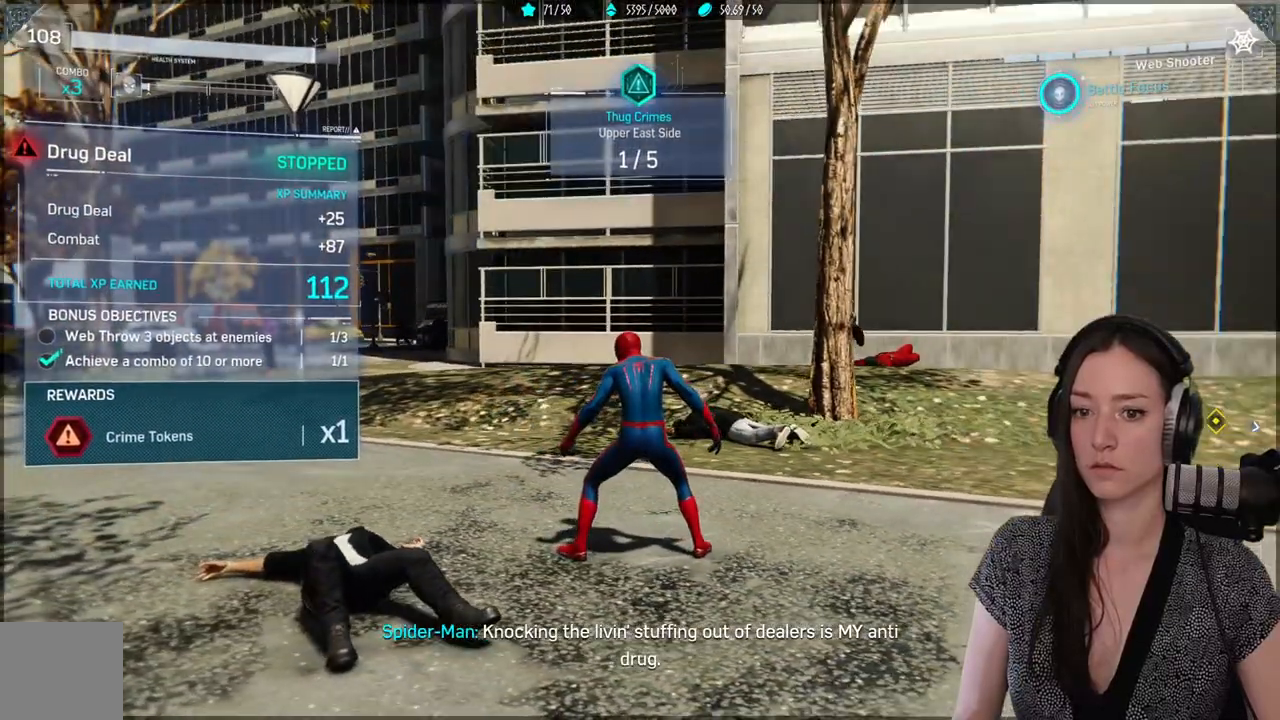
{"buttons": [], "left_stick": "center", "right_stick": "right", "events": [[300, "right_stick", "right"]]}
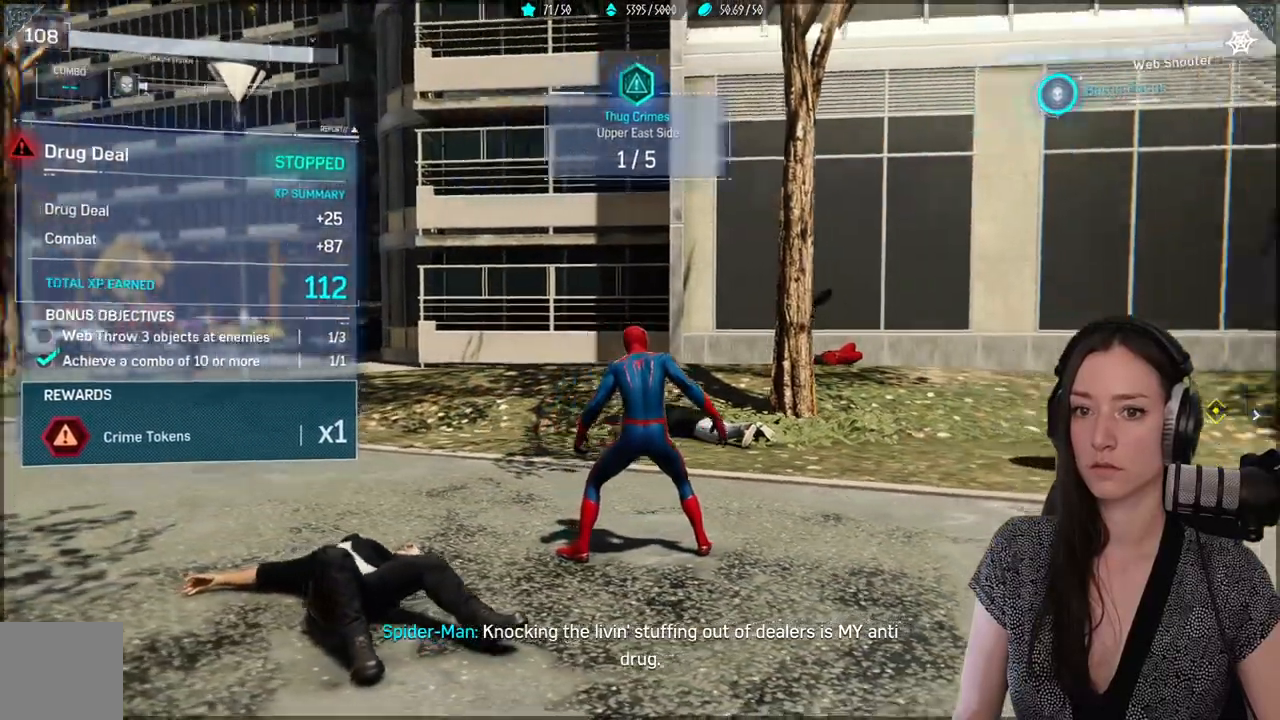
{"buttons": [], "left_stick": "center", "right_stick": "center", "events": [[183, "right_stick", "center"]]}
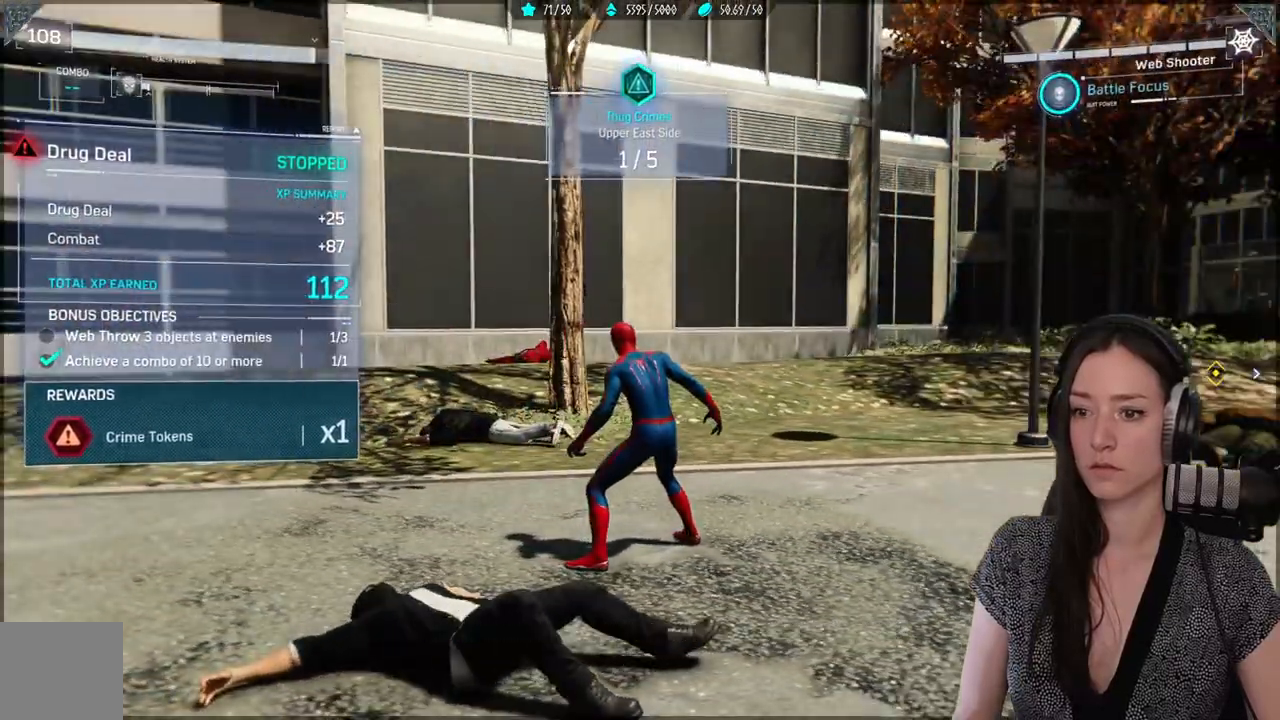
{"buttons": [], "left_stick": "right", "right_stick": "right", "events": [[183, "right_stick", "right"], [417, "left_stick", "right"]]}
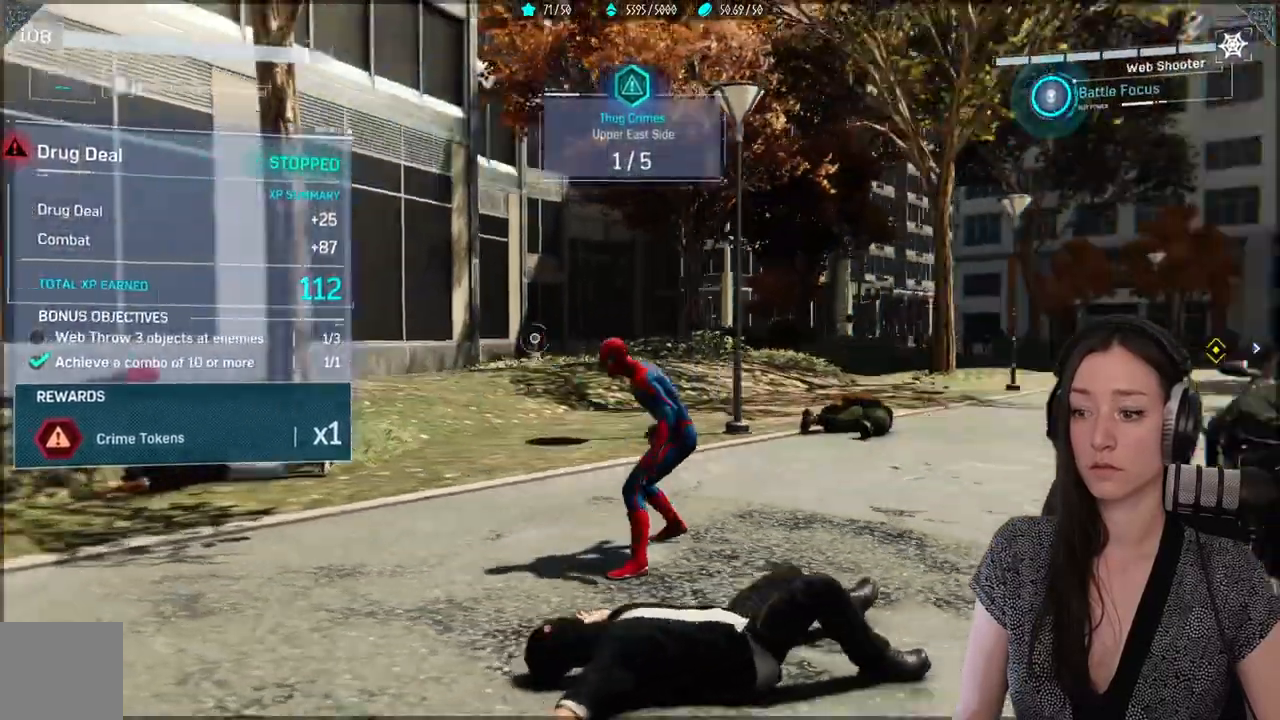
{"buttons": [], "left_stick": "up-right", "right_stick": "center", "events": [[100, "right_stick", "center"], [133, "left_stick", "center"], [467, "left_stick", "up-right"]]}
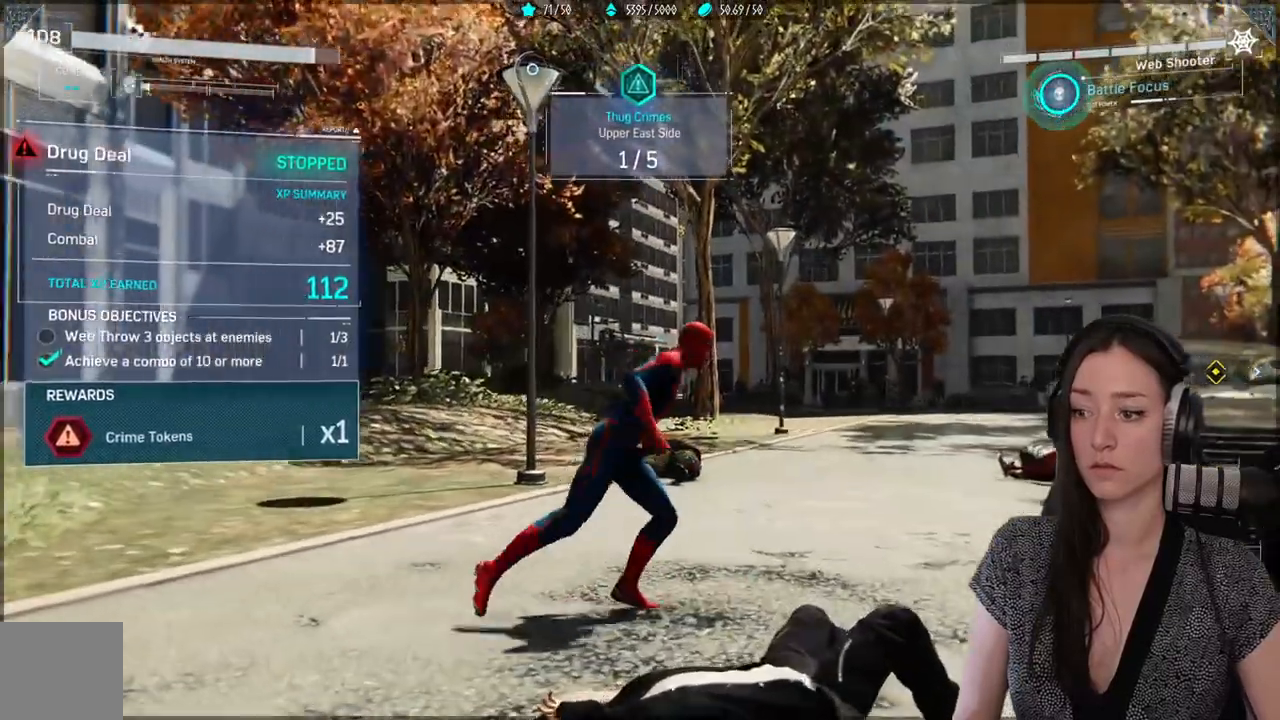
{"buttons": [], "left_stick": "up-right", "right_stick": "center", "events": [[117, "right_stick", "right"], [400, "right_stick", "center"]]}
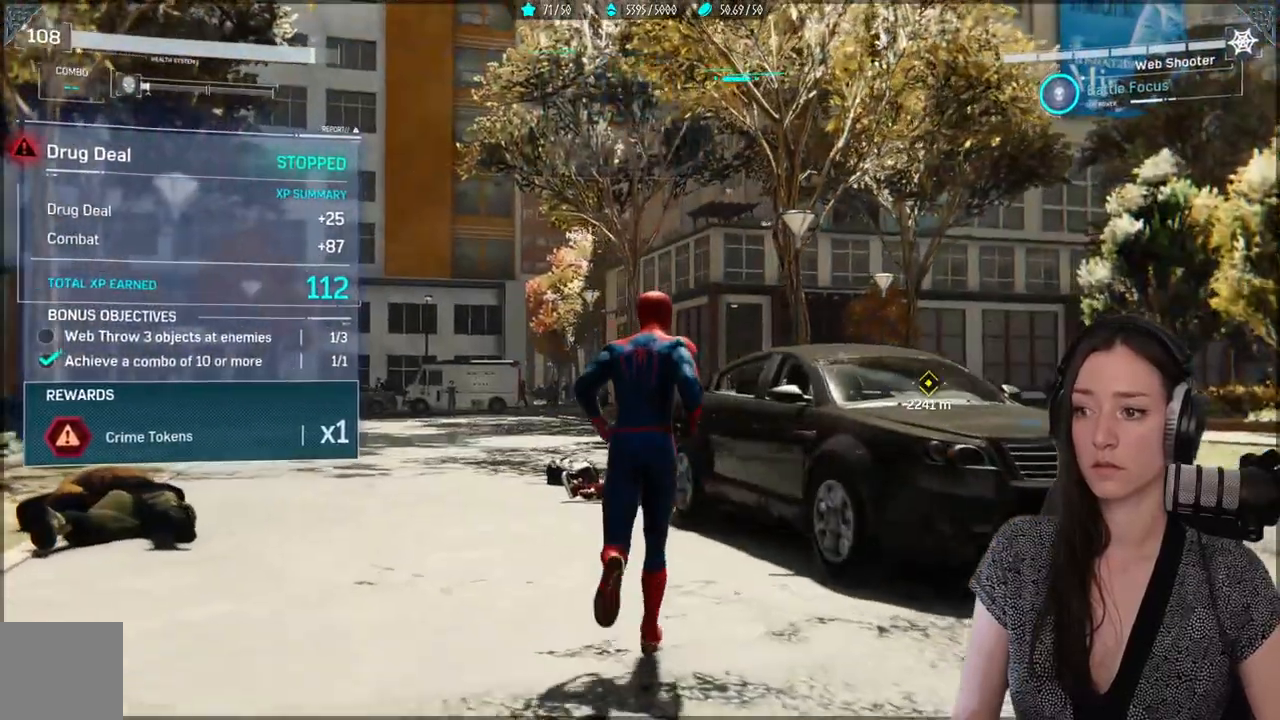
{"buttons": [], "left_stick": "right", "right_stick": "down-right", "events": [[233, "right_stick", "right"], [317, "right_stick", "down-right"], [483, "left_stick", "right"]]}
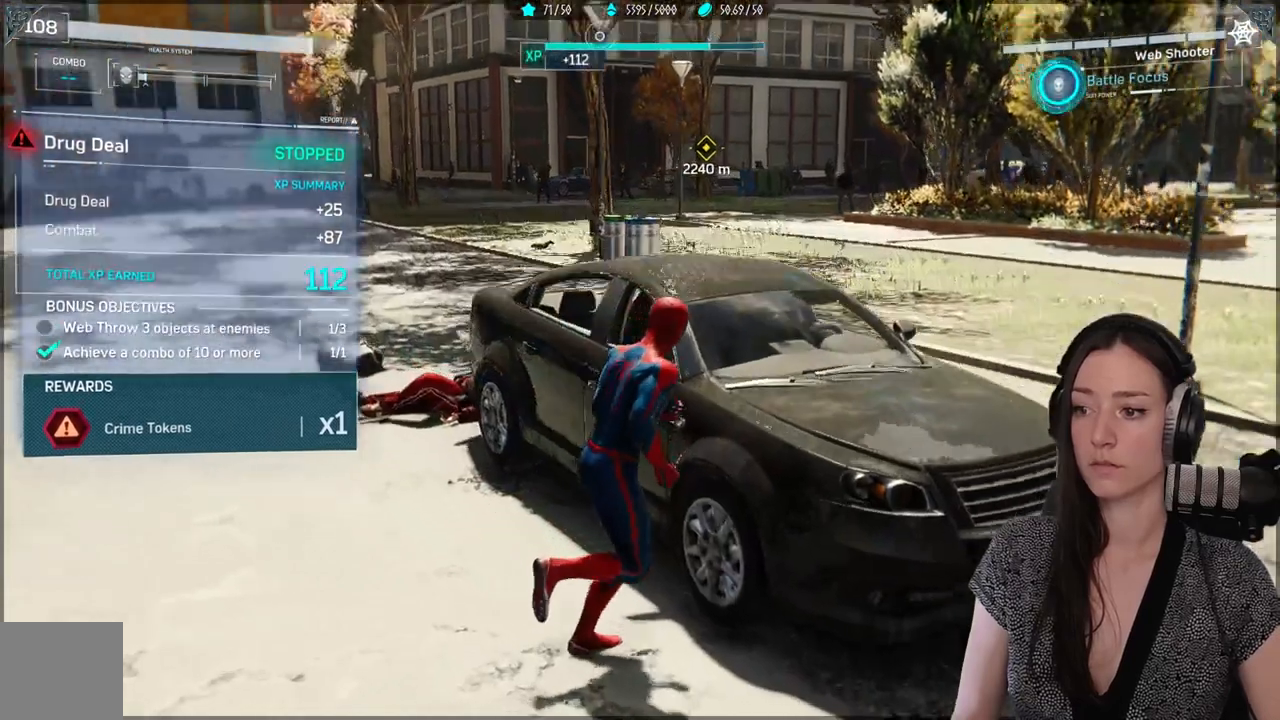
{"buttons": [], "left_stick": "right", "right_stick": "center", "events": [[33, "left_stick", "down-right"], [33, "right_stick", "center"], [217, "left_stick", "right"]]}
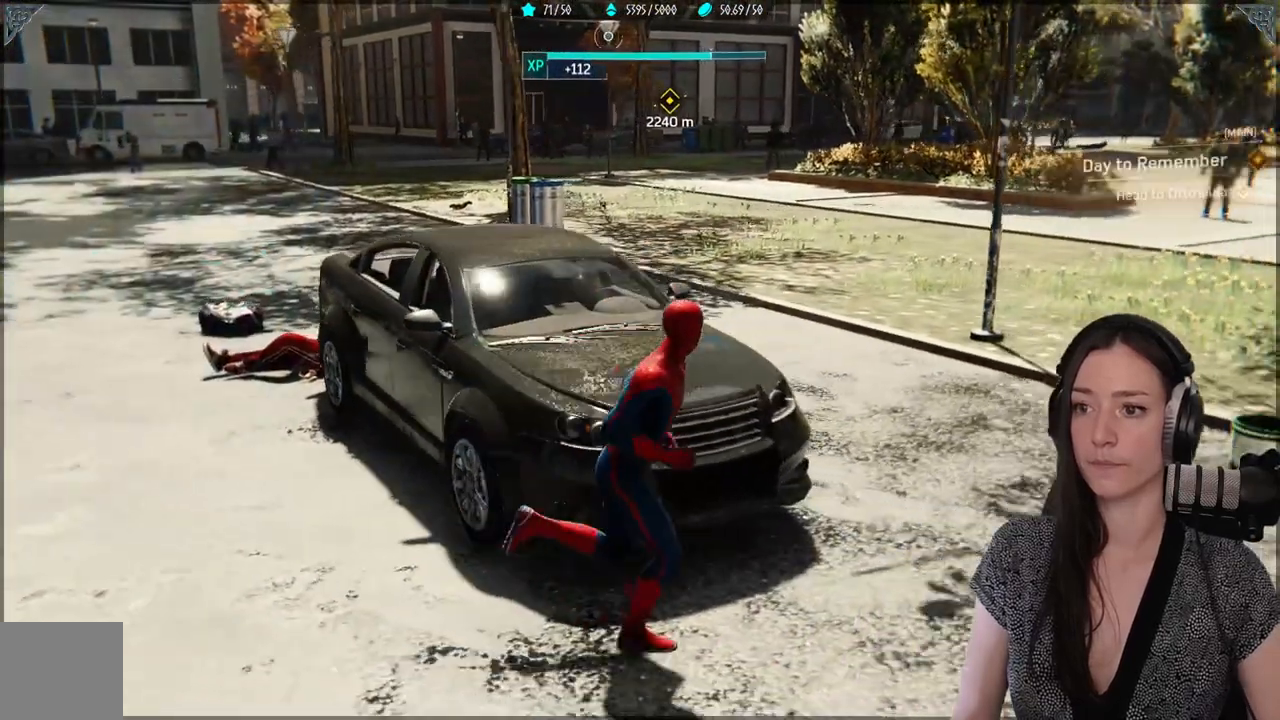
{"buttons": [], "left_stick": "up-right", "right_stick": "center", "events": [[50, "left_stick", "up-right"], [217, "right_stick", "up-left"], [417, "right_stick", "center"]]}
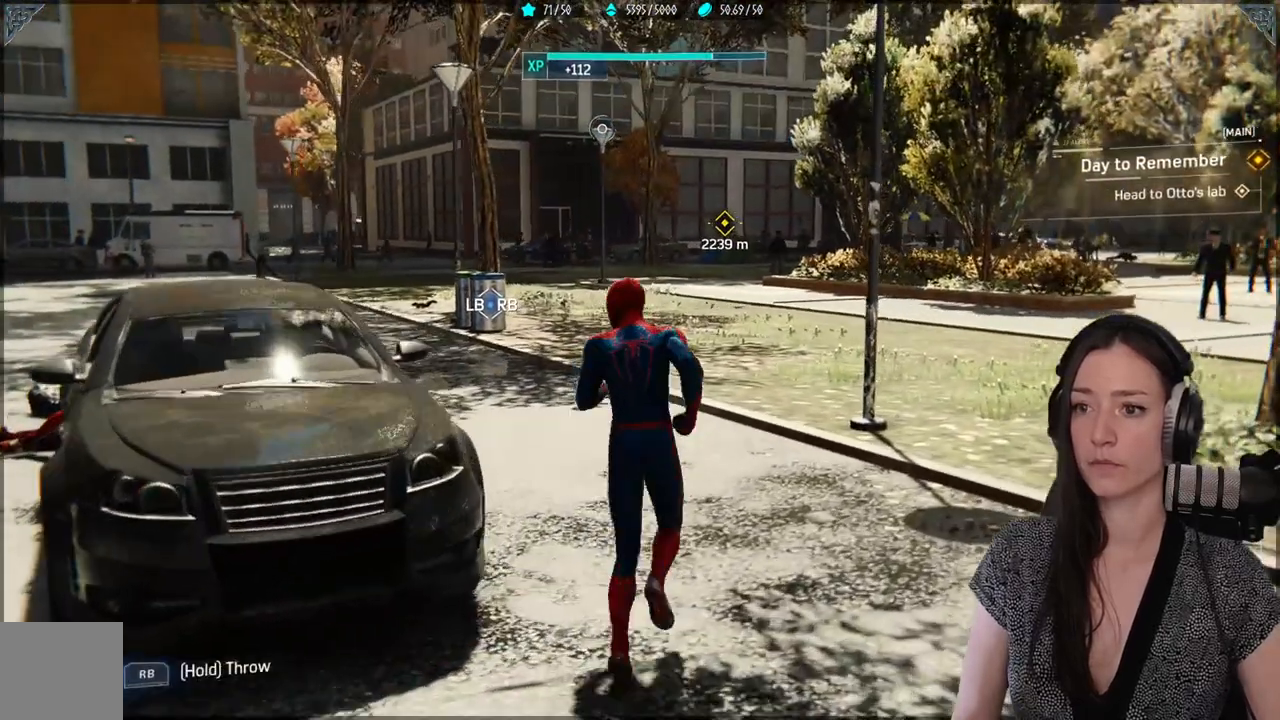
{"buttons": [], "left_stick": "center", "right_stick": "center", "events": [[100, "left_stick", "center"], [317, "R2", "down"], [450, "R2", "up"]]}
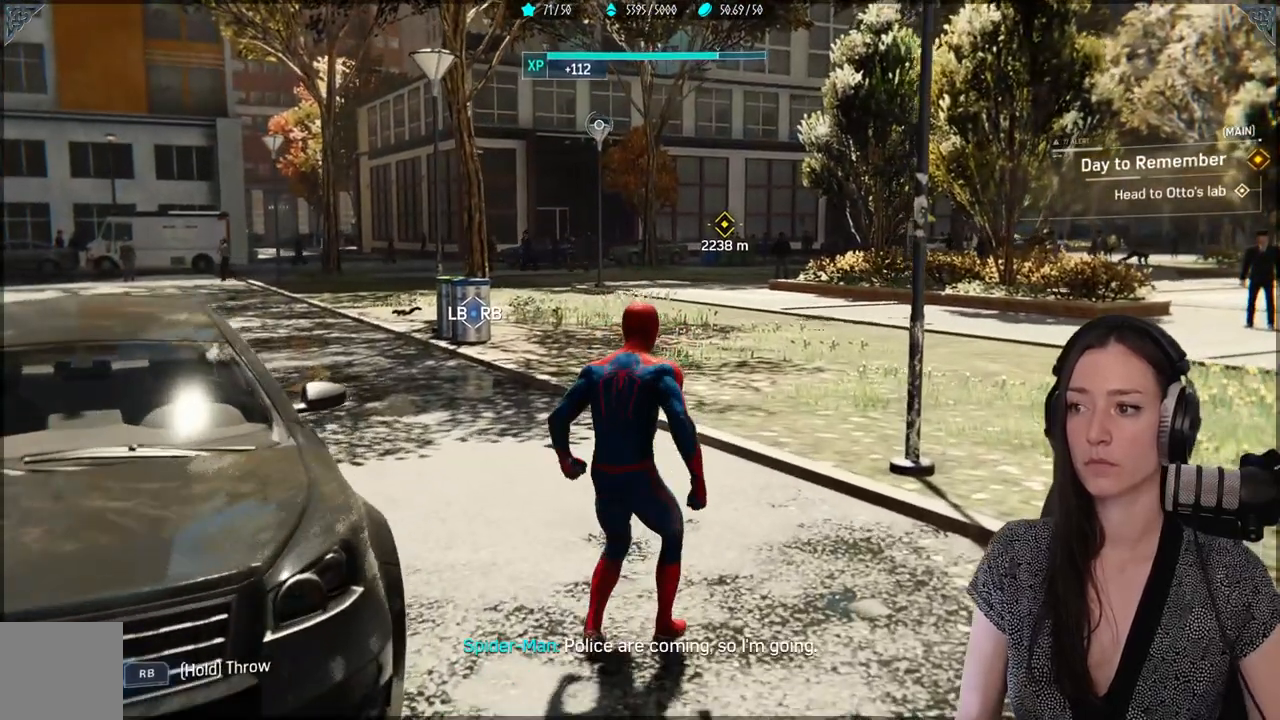
{"buttons": [], "left_stick": "center", "right_stick": "center", "events": []}
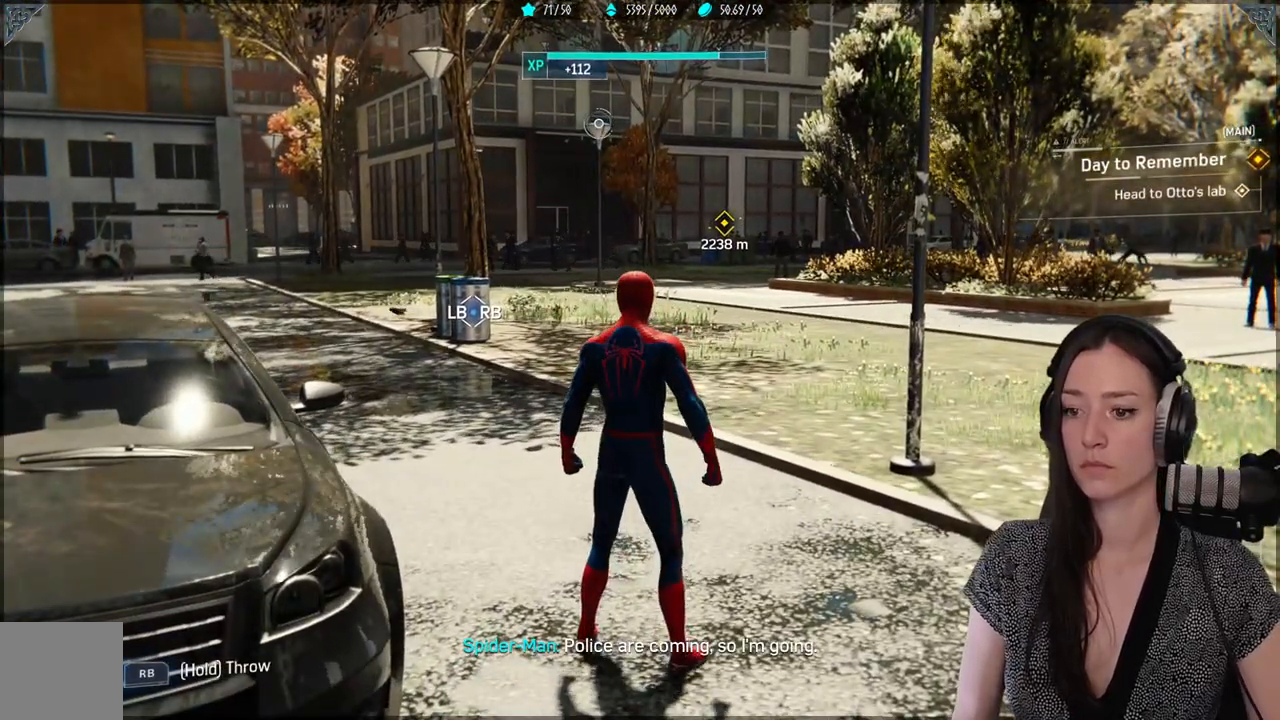
{"buttons": [], "left_stick": "center", "right_stick": "right", "events": [[217, "right_stick", "right"]]}
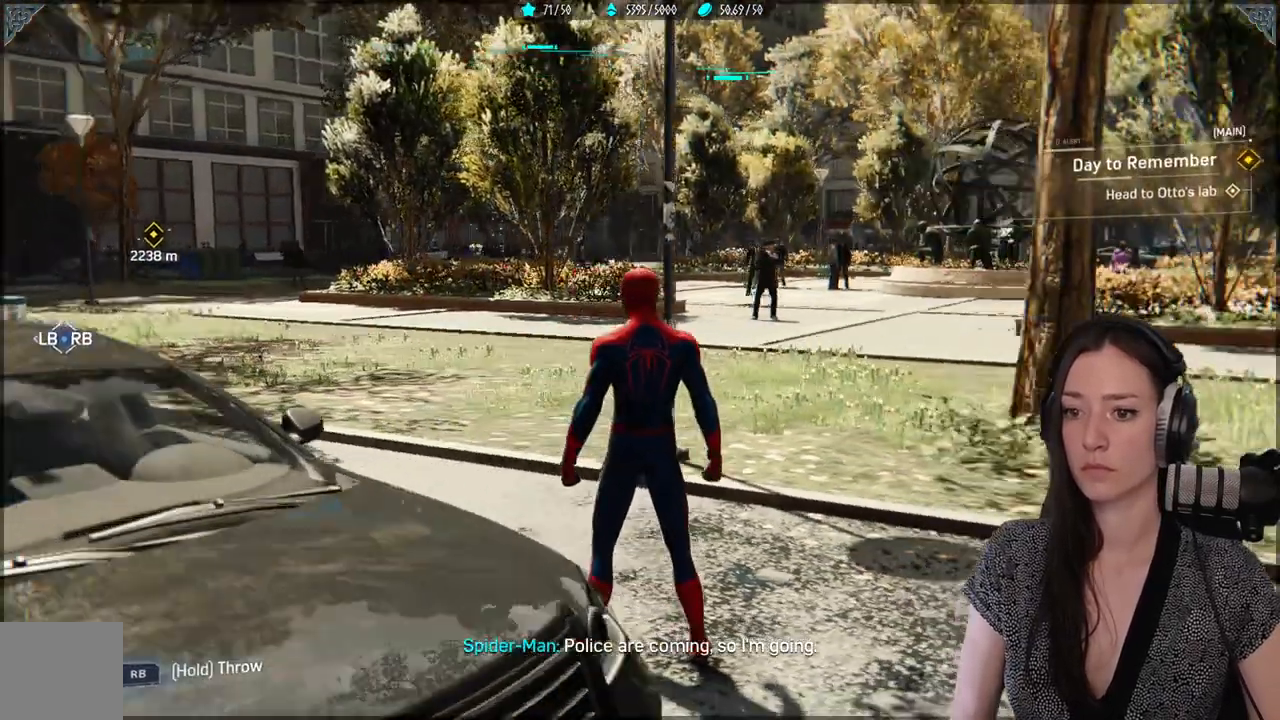
{"buttons": [], "left_stick": "center", "right_stick": "center", "events": [[17, "right_stick", "center"]]}
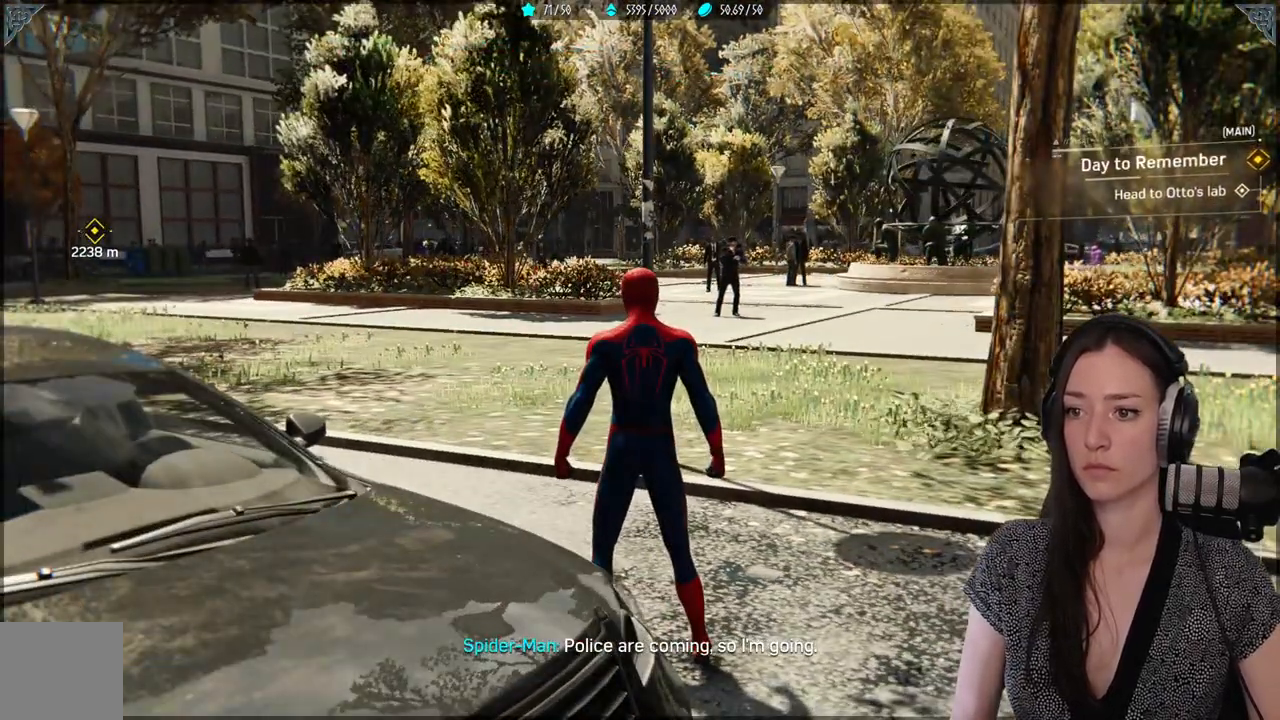
{"buttons": [], "left_stick": "center", "right_stick": "center", "events": []}
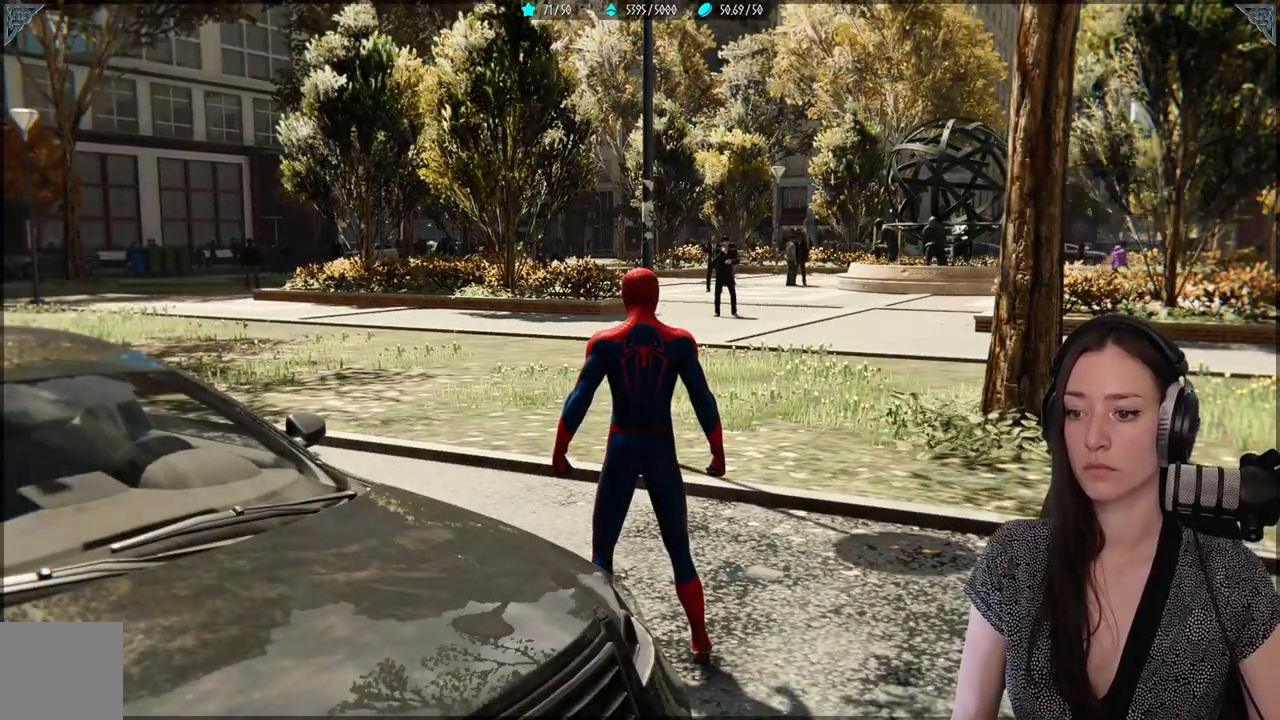
{"buttons": [], "left_stick": "center", "right_stick": "center", "events": []}
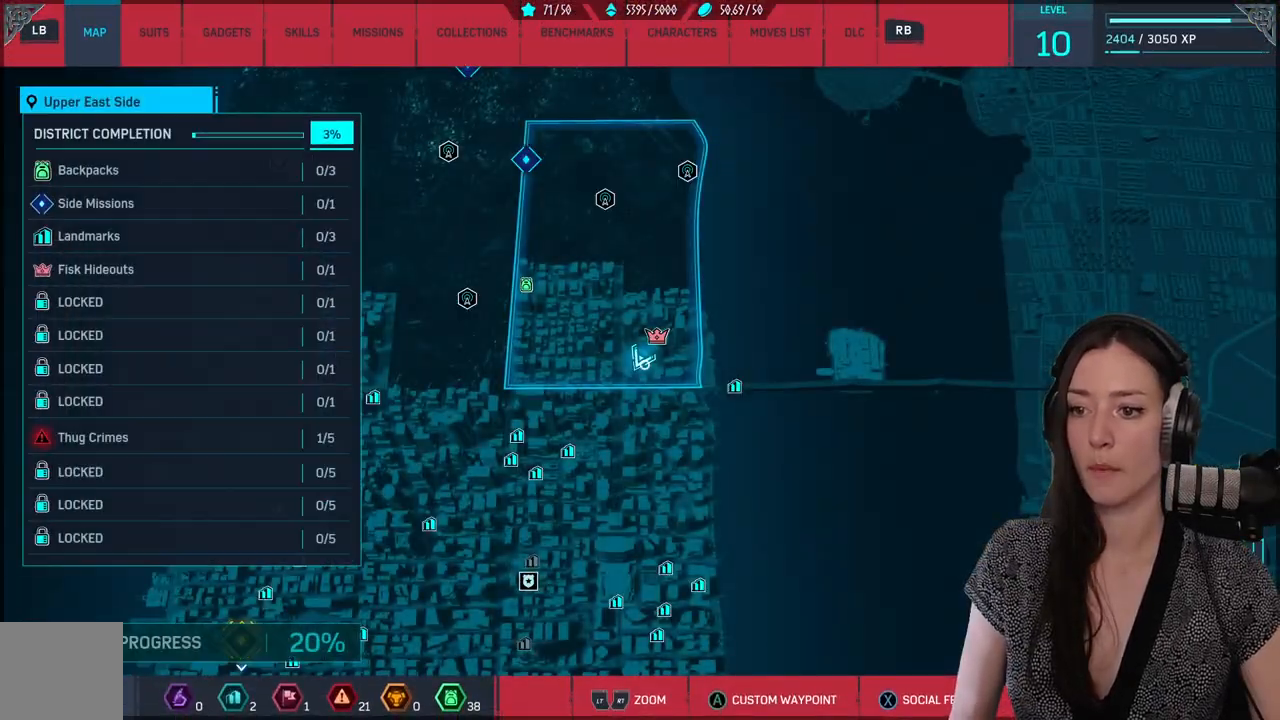
{"buttons": [], "left_stick": "up-left", "right_stick": "center", "events": [[367, "left_stick", "up-left"]]}
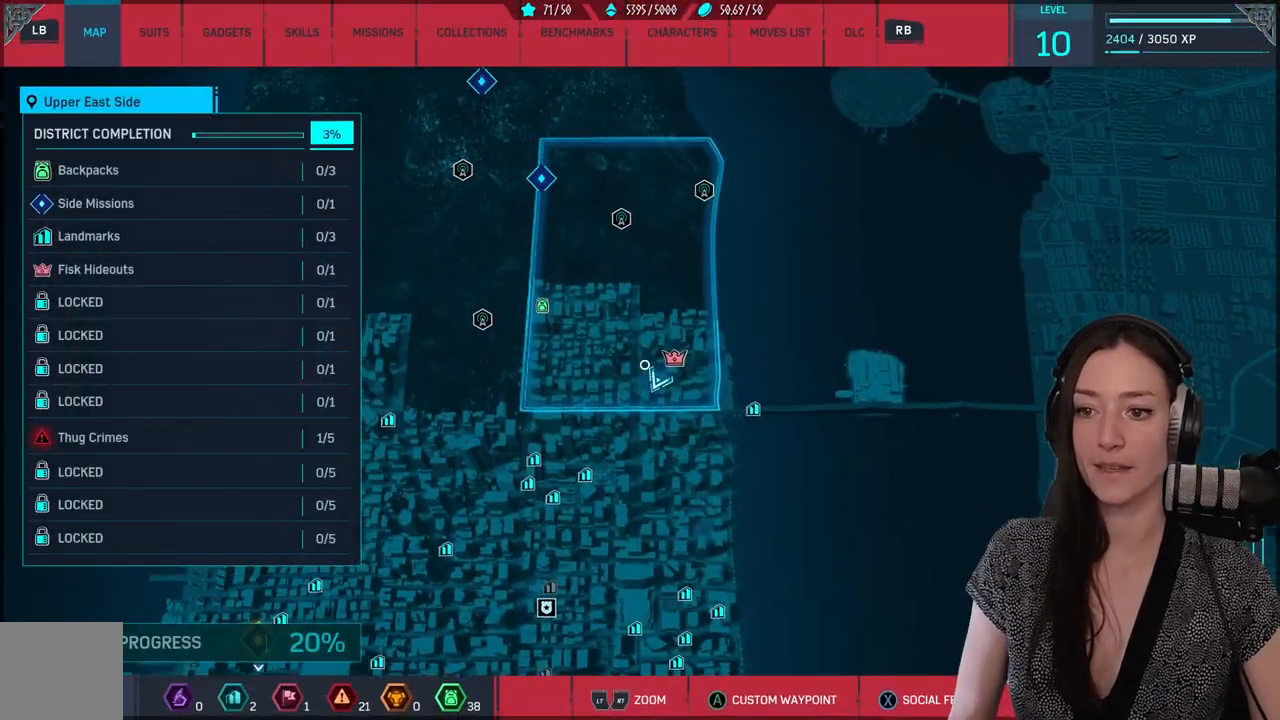
{"buttons": [], "left_stick": "center", "right_stick": "center", "events": [[467, "left_stick", "center"]]}
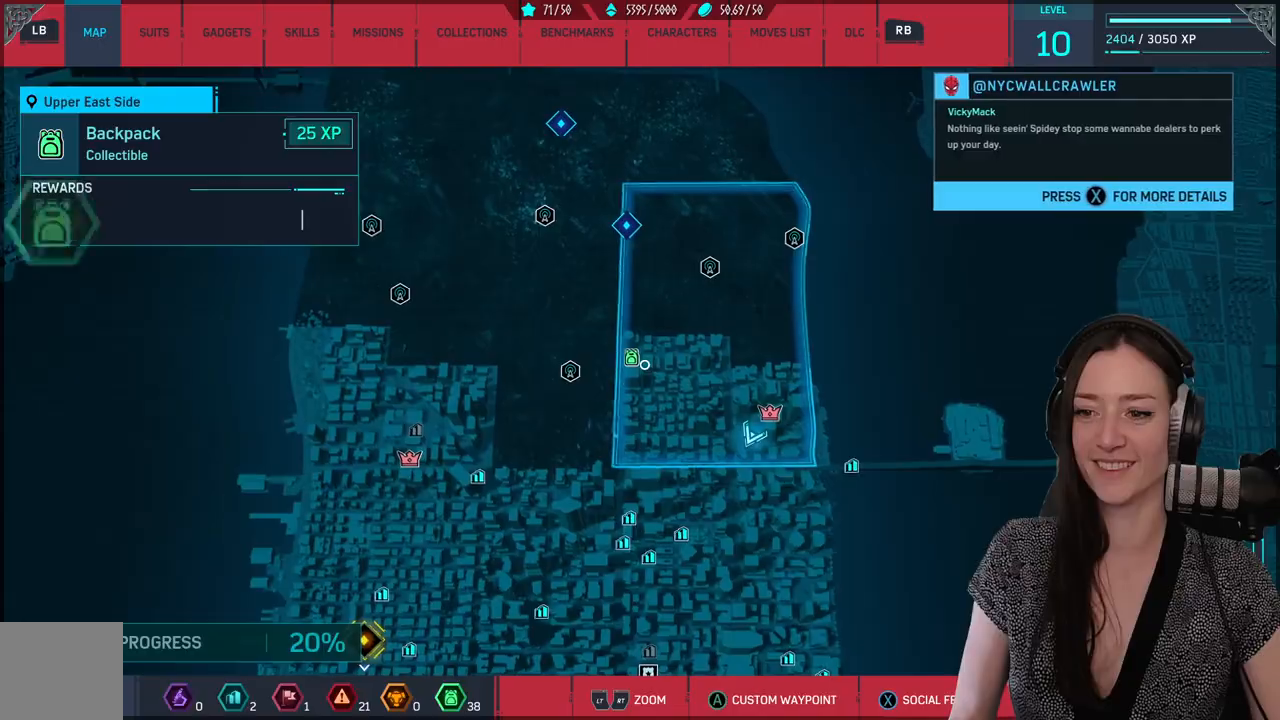
{"buttons": ["A"], "left_stick": "center", "right_stick": "center", "events": [[233, "left_stick", "up-left"], [367, "left_stick", "center"], [483, "A", "down"]]}
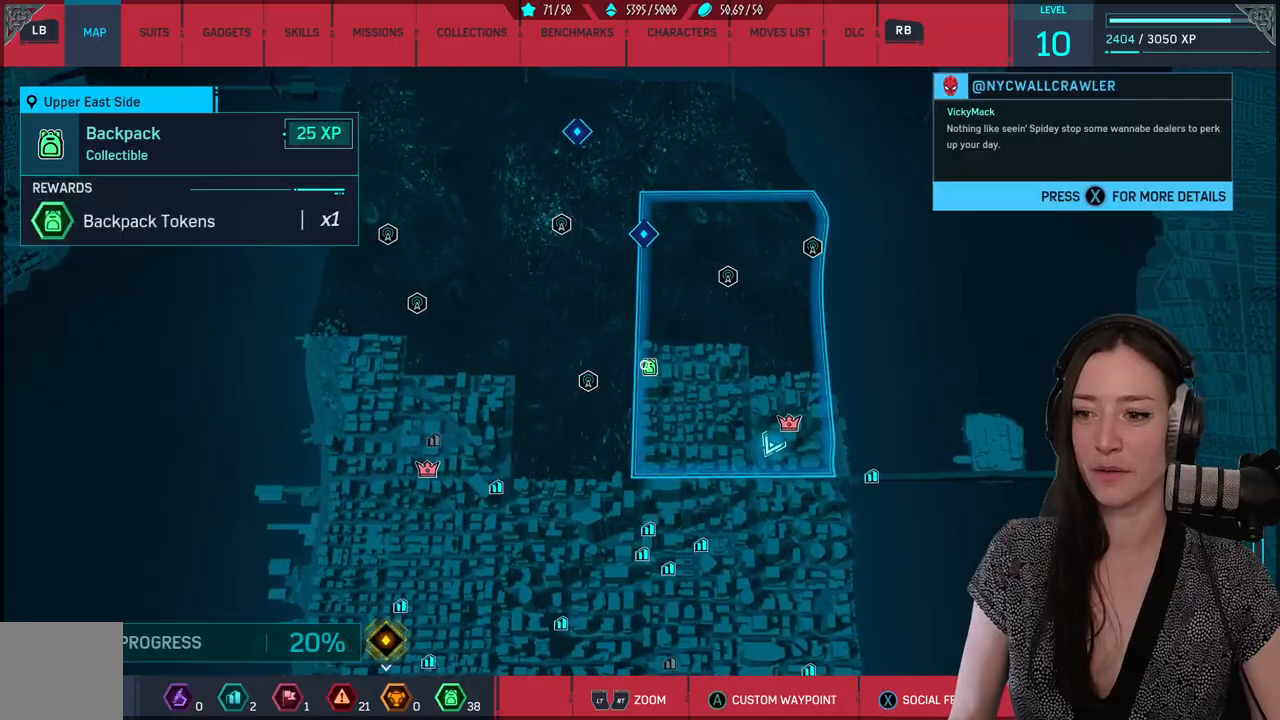
{"buttons": [], "left_stick": "down", "right_stick": "center", "events": [[67, "A", "up"], [133, "left_stick", "down"]]}
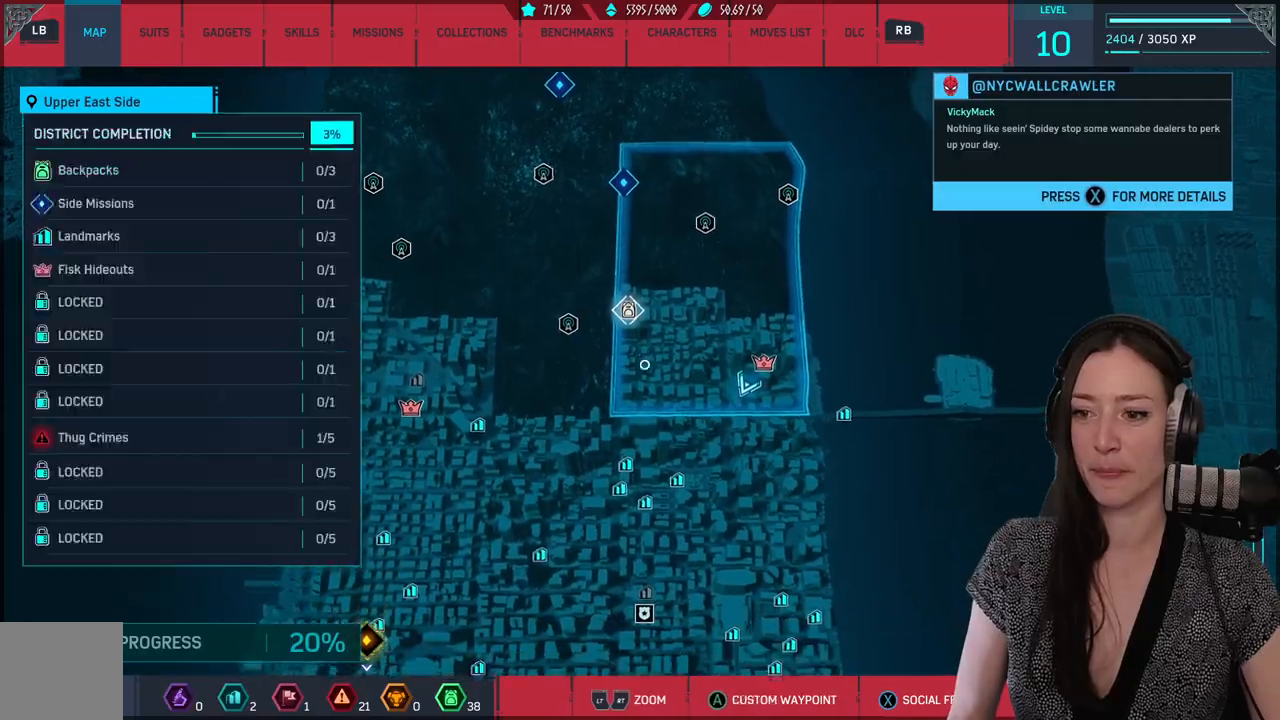
{"buttons": [], "left_stick": "center", "right_stick": "center", "events": [[117, "left_stick", "center"]]}
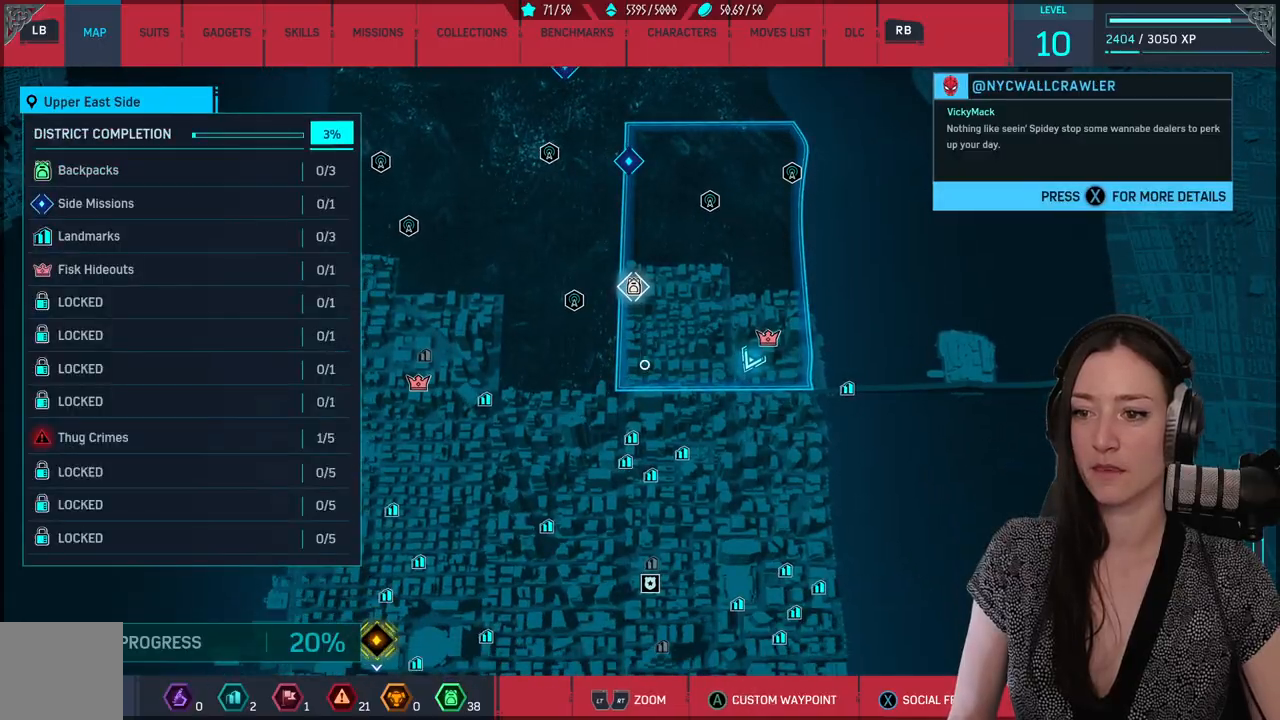
{"buttons": [], "left_stick": "center", "right_stick": "center", "events": [[150, "B", "down"], [250, "B", "up"]]}
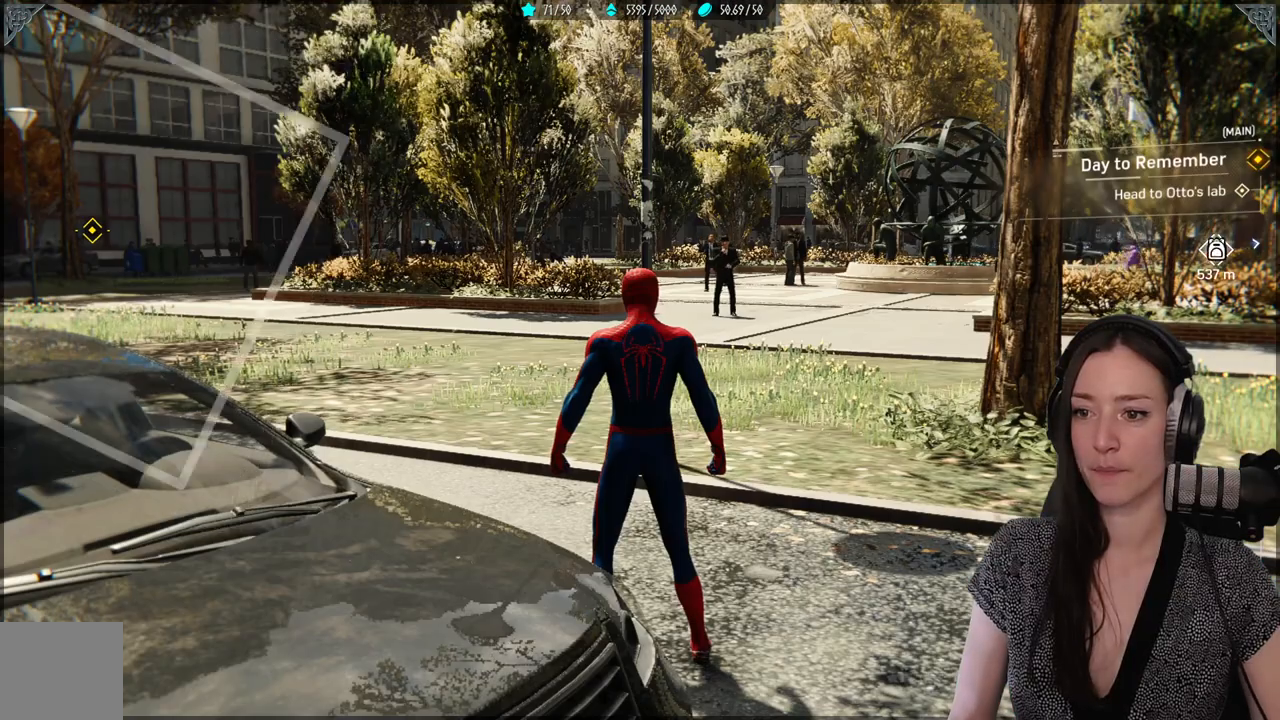
{"buttons": [], "left_stick": "center", "right_stick": "center", "events": [[17, "right_stick", "right"], [467, "right_stick", "center"]]}
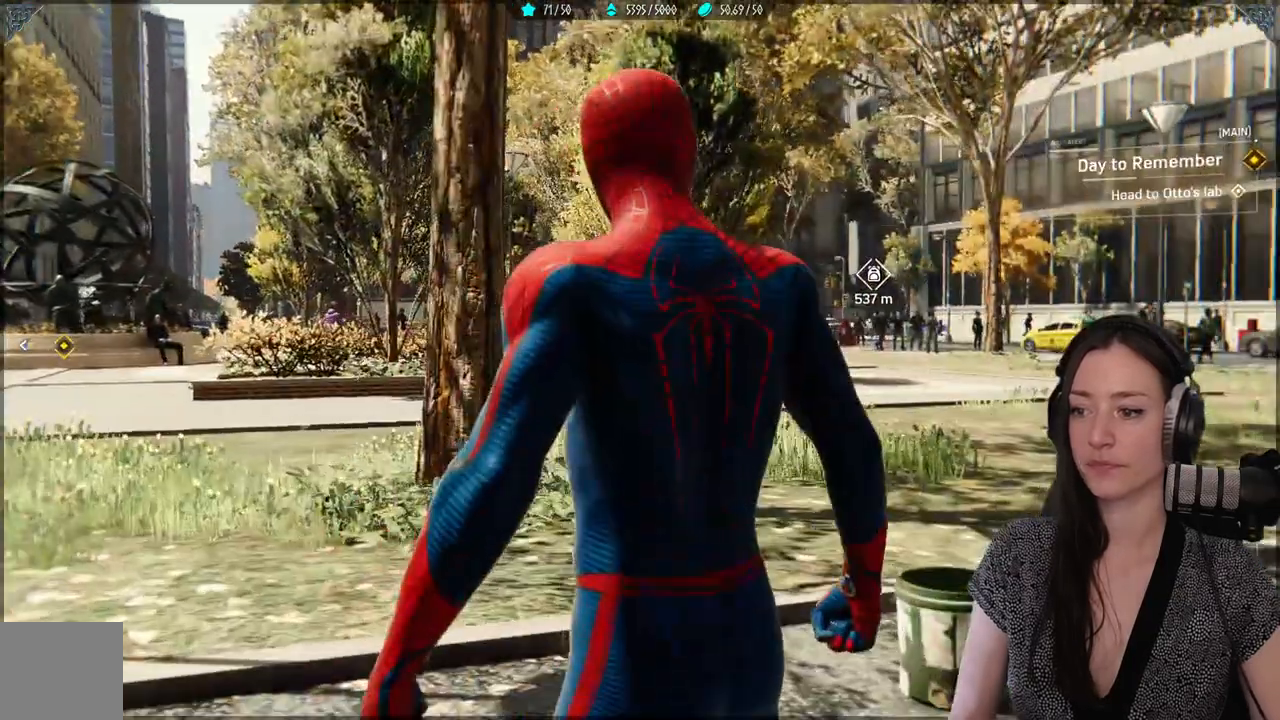
{"buttons": [], "left_stick": "center", "right_stick": "right", "events": [[383, "right_stick", "right"]]}
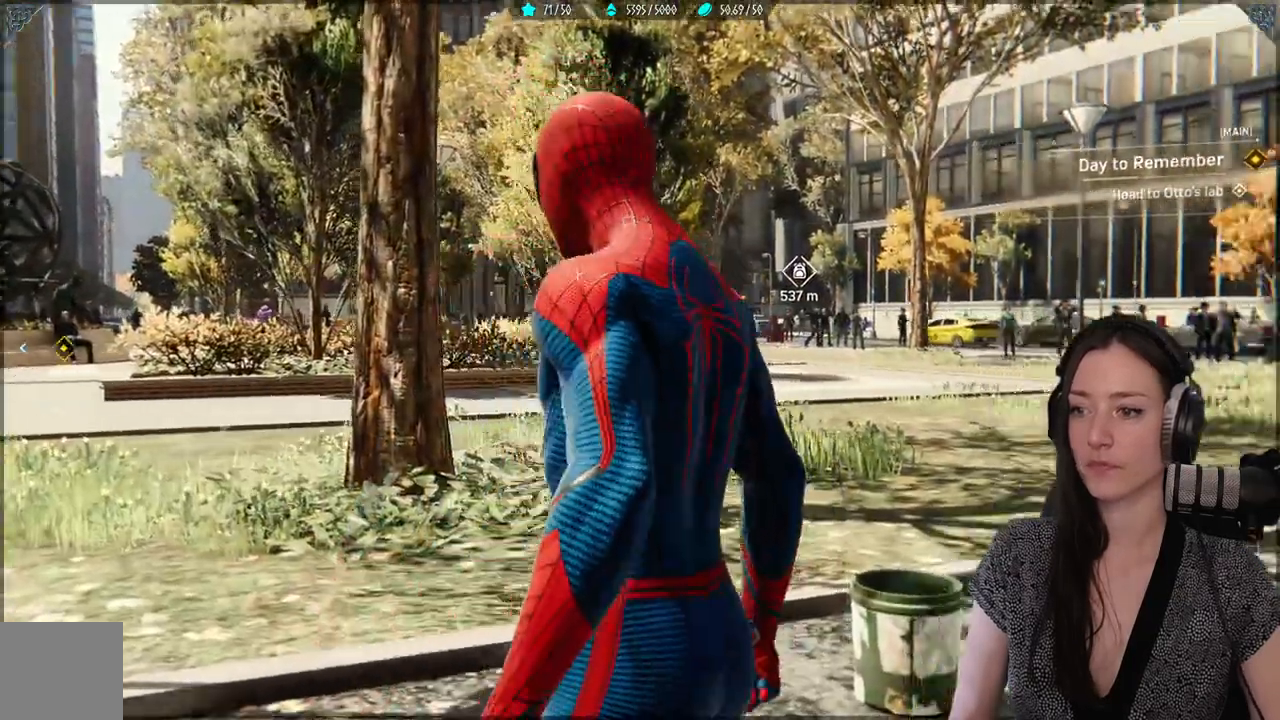
{"buttons": ["R2"], "left_stick": "up", "right_stick": "right", "events": [[17, "left_stick", "up"], [150, "A", "down"], [300, "A", "up"], [417, "R2", "down"]]}
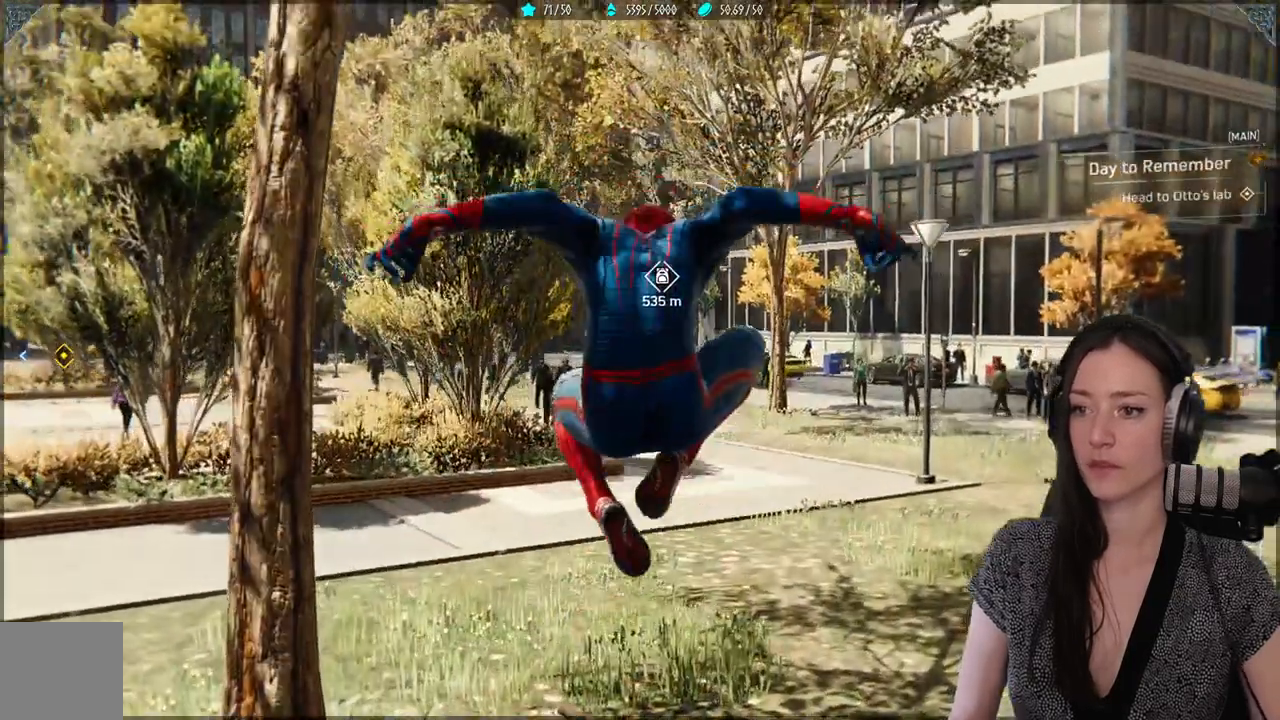
{"buttons": ["R2"], "left_stick": "up", "right_stick": "right", "events": []}
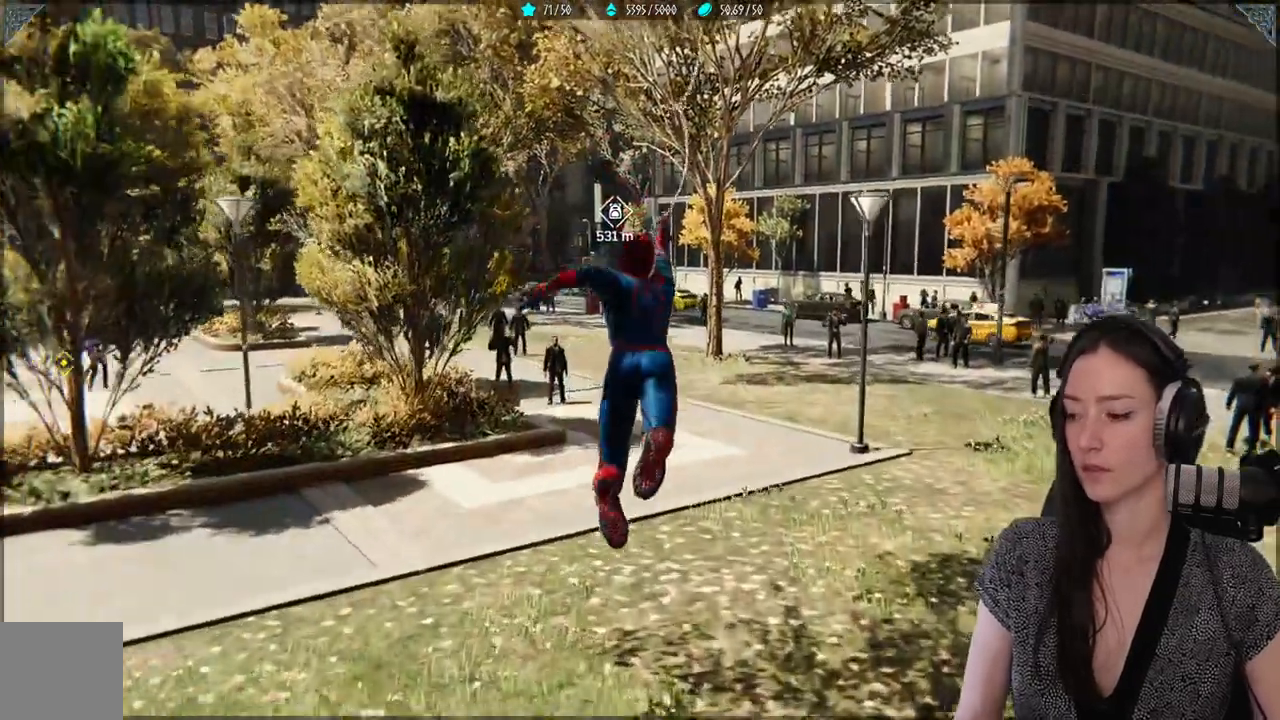
{"buttons": ["R2"], "left_stick": "up", "right_stick": "right", "events": []}
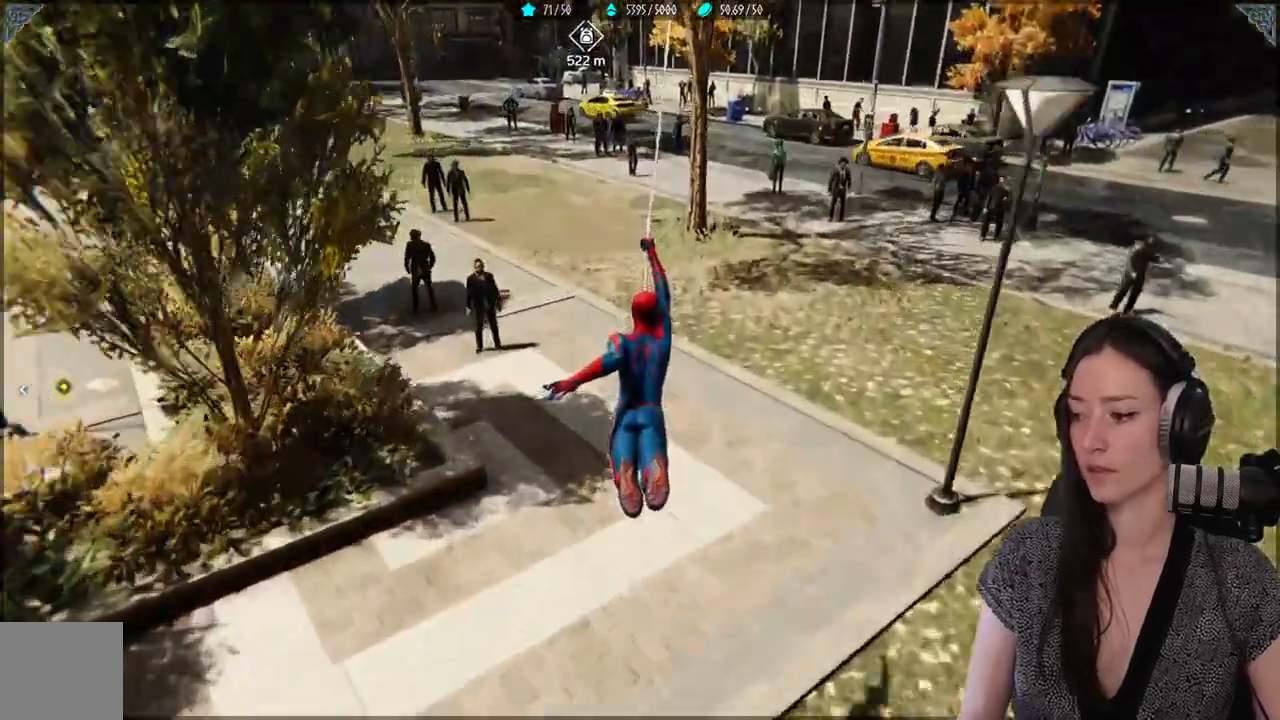
{"buttons": ["R2"], "left_stick": "up", "right_stick": "center", "events": [[200, "right_stick", "center"]]}
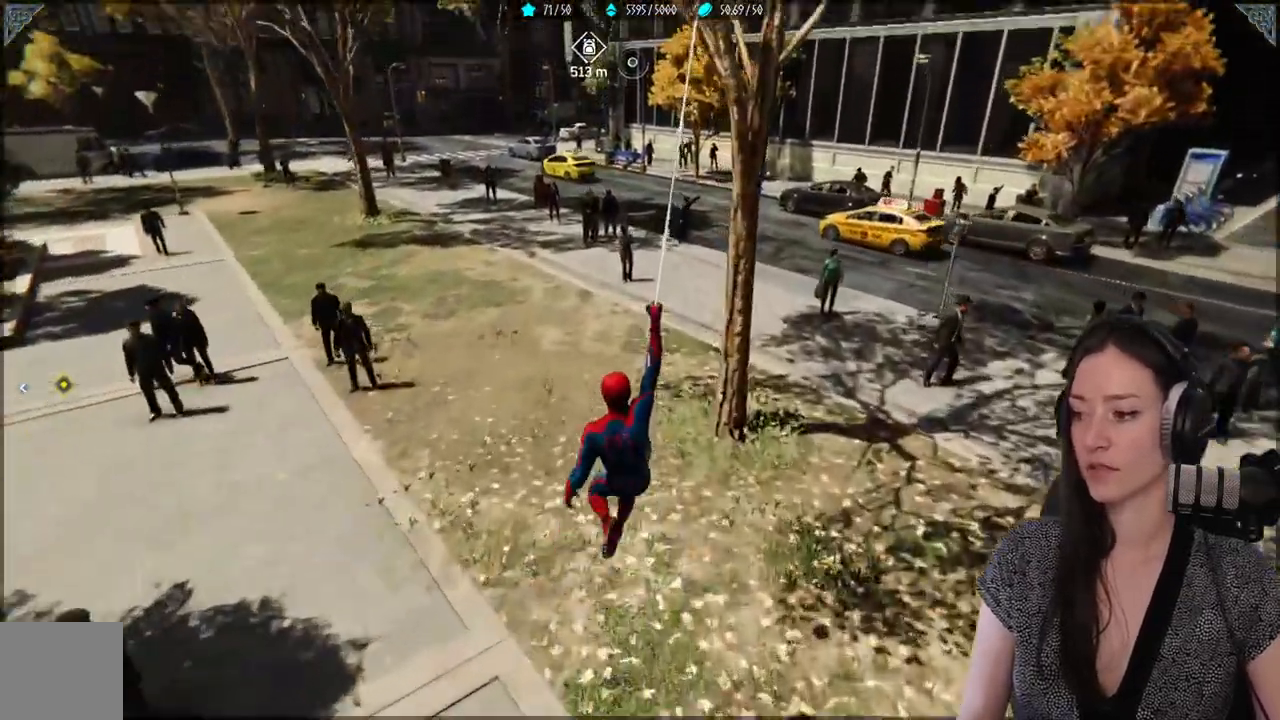
{"buttons": ["R2"], "left_stick": "up", "right_stick": "center", "events": []}
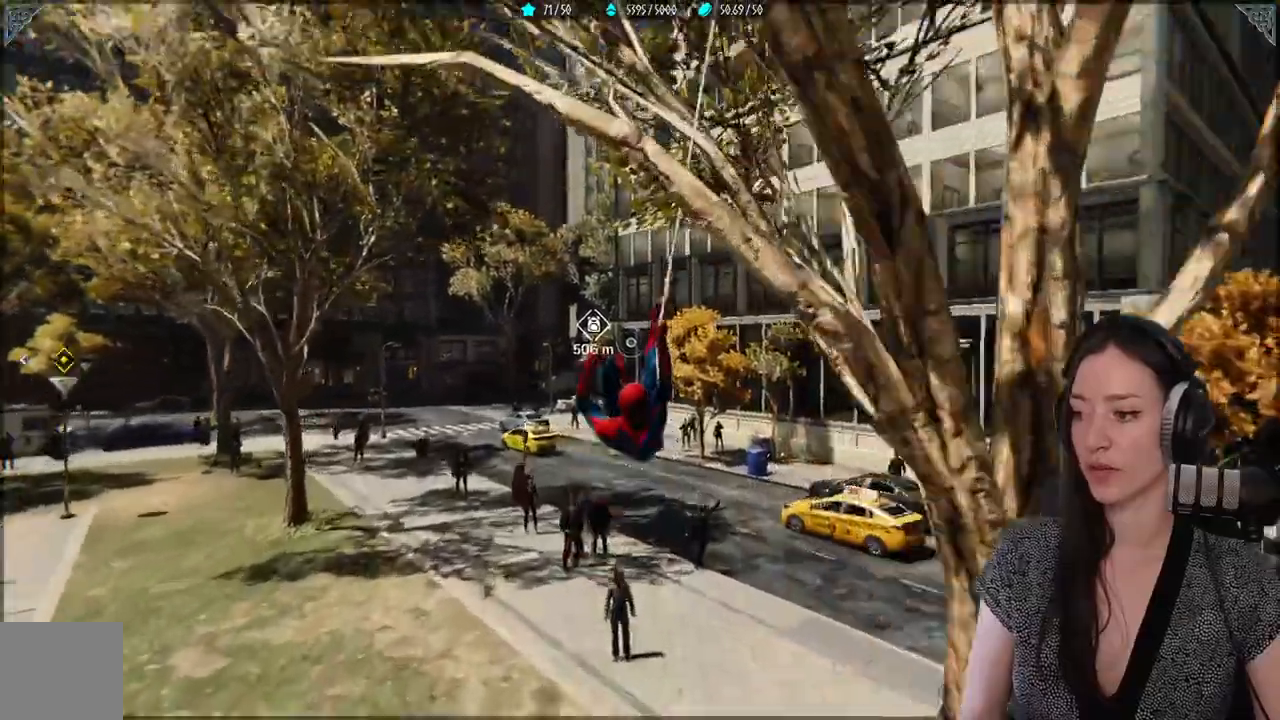
{"buttons": [], "left_stick": "up", "right_stick": "center", "events": [[400, "R2", "up"]]}
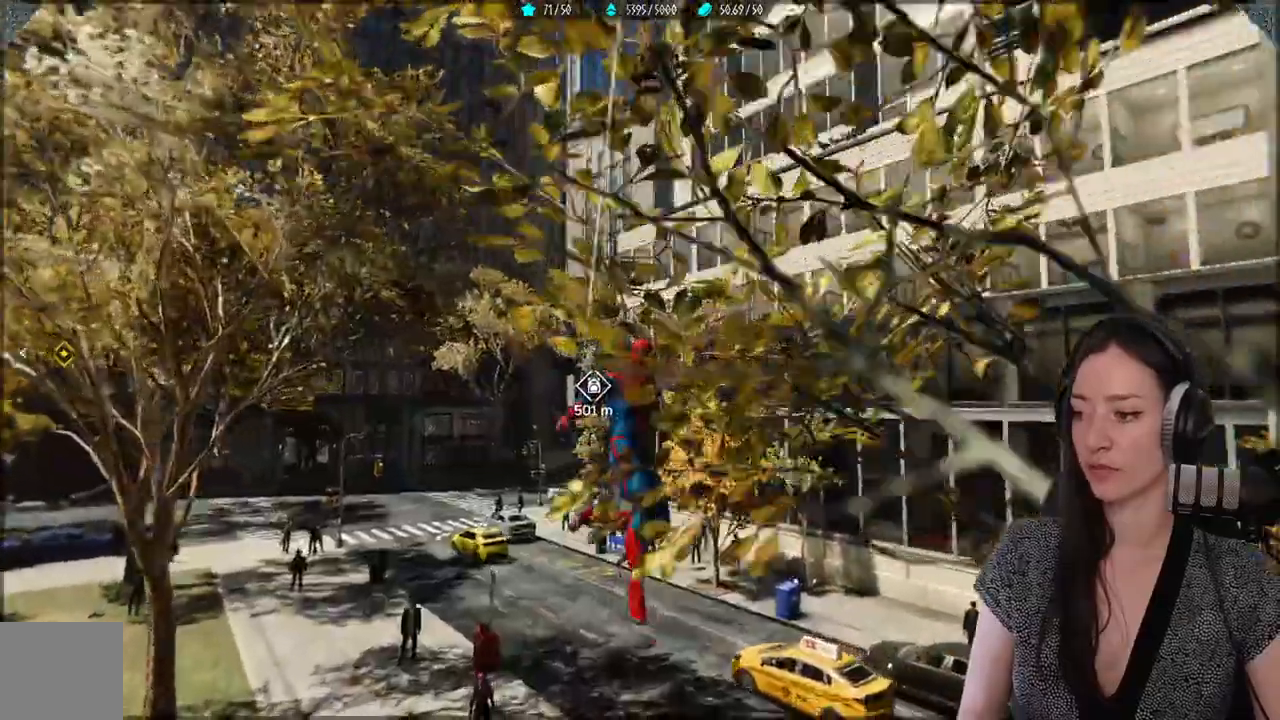
{"buttons": ["R2"], "left_stick": "up", "right_stick": "center", "events": [[383, "R2", "down"]]}